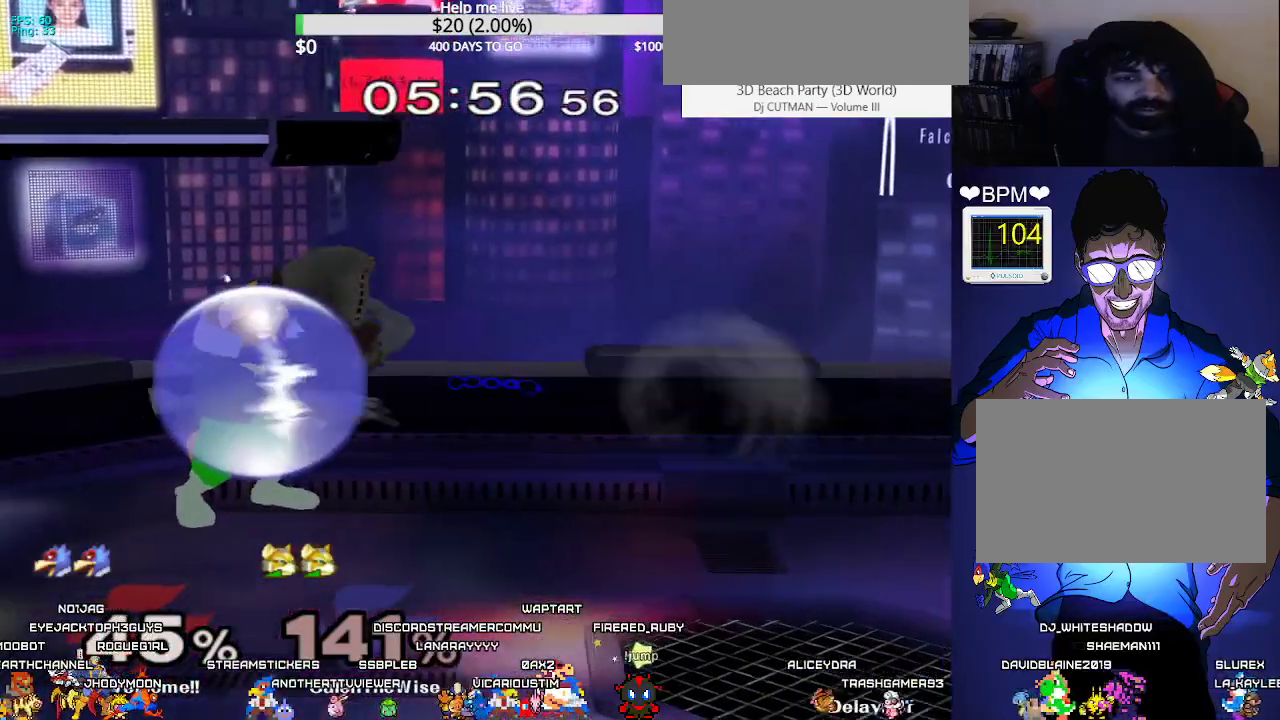
Gameplay with a controller (arcade stick); each line is a JSON object with the inputs held at the frame after it. "events" lists button and stick changes between this image and that frame as [ms after this image, input, new state], when the widget could be followed in between. Not read: L3 R3 other_buttons.
{"buttons": ["DPAD_RIGHT"], "events": [[33, "X", "down"], [83, "X", "up"], [117, "DPAD_LEFT", "down"], [167, "L1", "up"], [283, "C_DOWN", "down"], [317, "DPAD_LEFT", "up"], [350, "DPAD_RIGHT", "down"], [367, "C_DOWN", "up"]]}
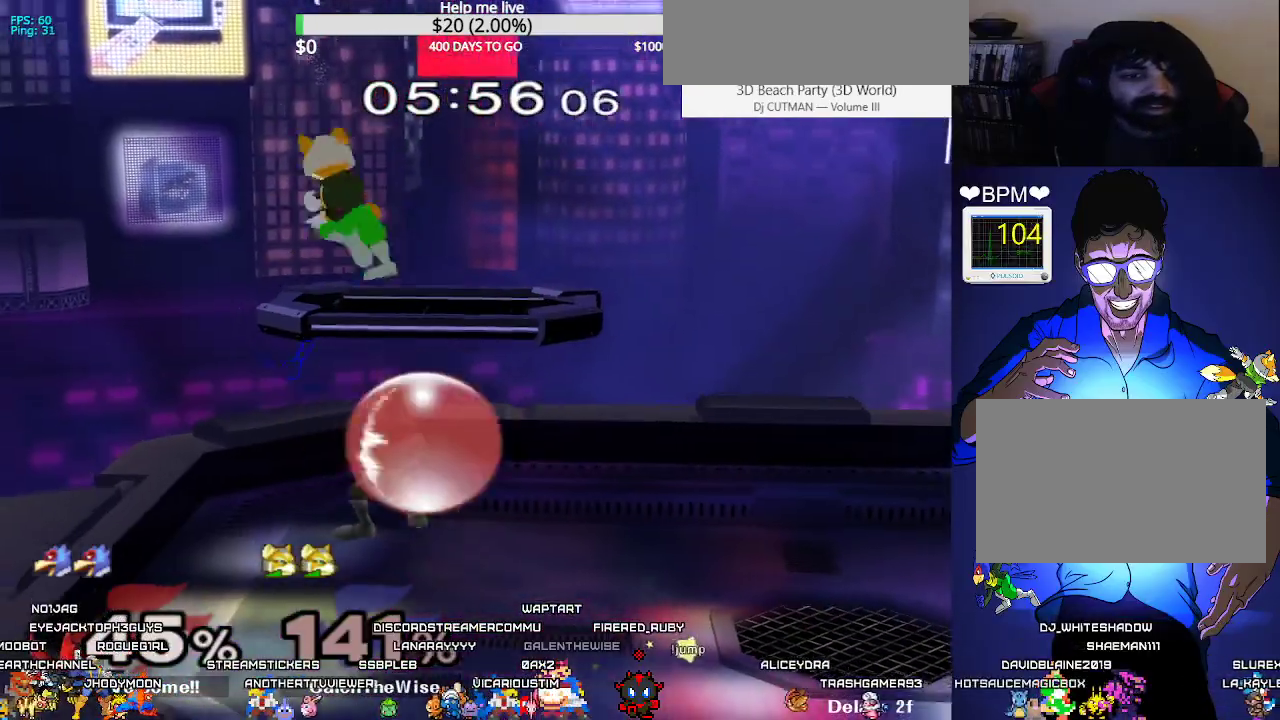
{"buttons": ["L1", "DPAD_RIGHT"], "events": [[33, "Z", "down"], [50, "DPAD_UP", "down"], [100, "DPAD_UP", "up"], [117, "L1", "down"], [150, "Z", "up"]]}
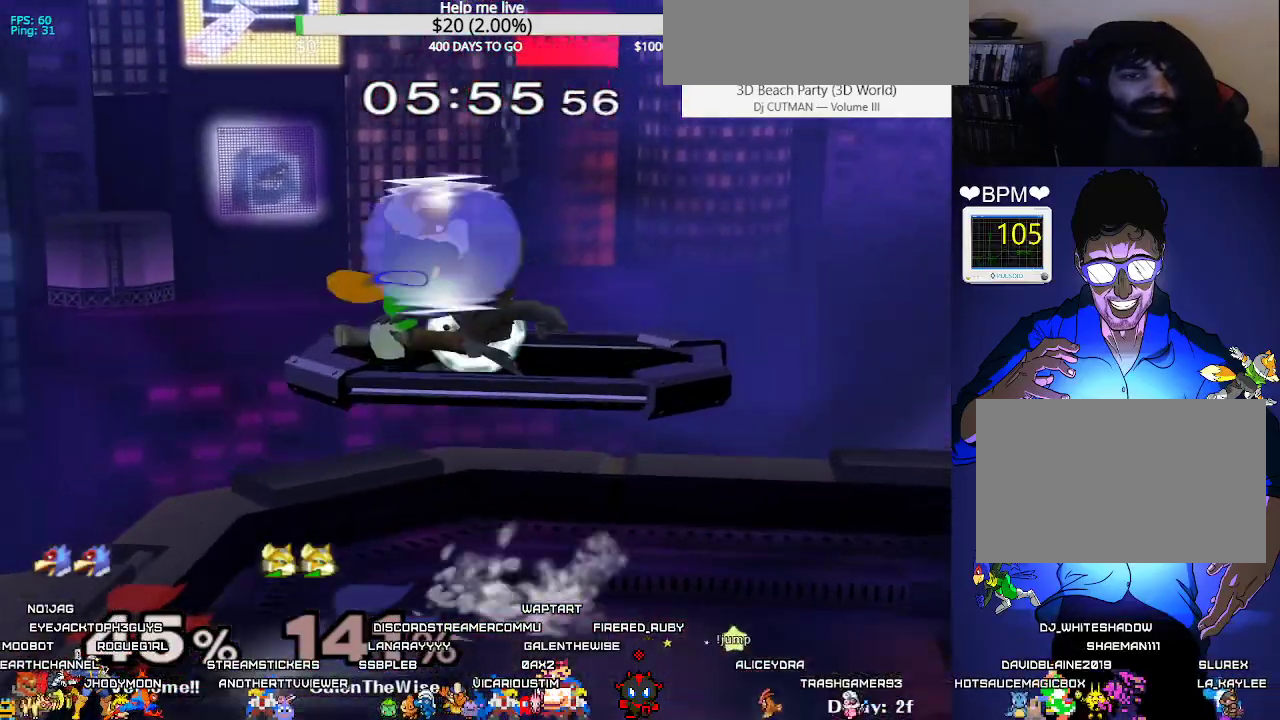
{"buttons": [], "events": [[233, "X", "down"], [250, "X", "up"], [300, "C_DOWN", "down"], [317, "L1", "up"], [433, "C_DOWN", "up"], [500, "DPAD_RIGHT", "up"]]}
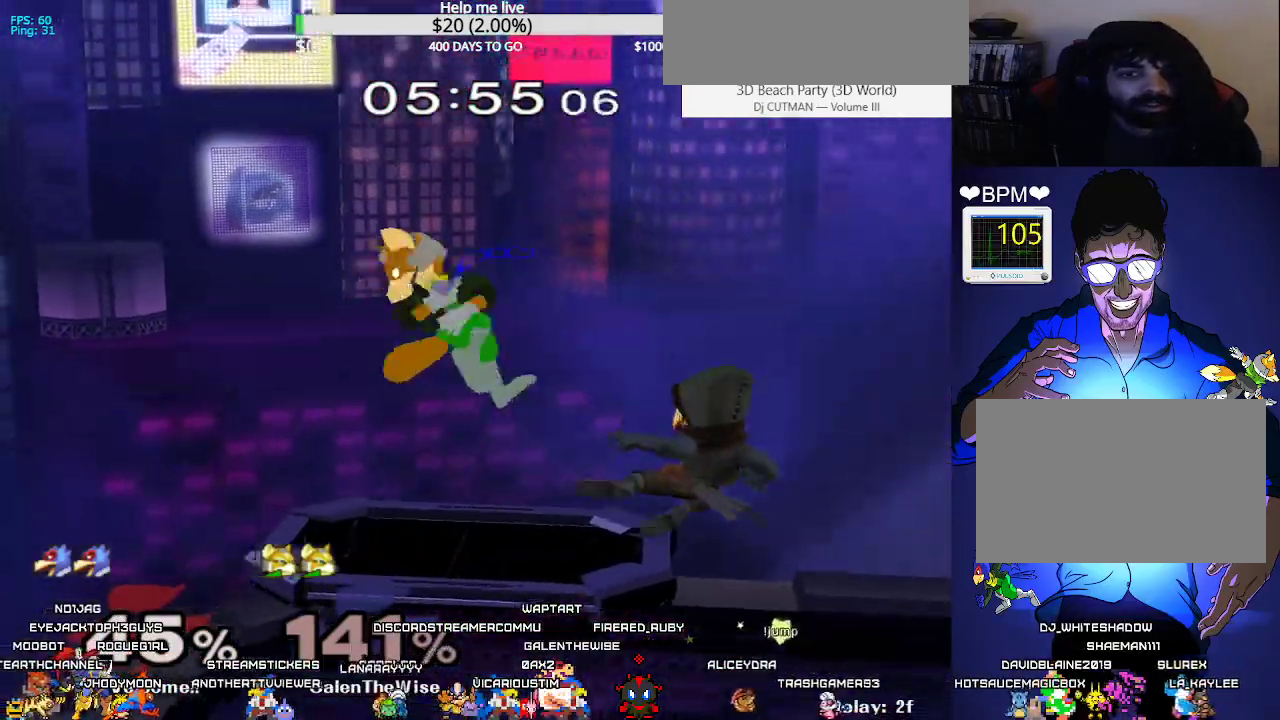
{"buttons": ["DPAD_DOWN", "DPAD_LEFT"], "events": [[17, "DPAD_DOWN", "down"], [67, "Z", "down"], [83, "DPAD_UP", "down"], [117, "DPAD_UP", "up"], [133, "DPAD_DOWN", "up"], [150, "Z", "up"], [233, "DPAD_LEFT", "down"], [483, "DPAD_DOWN", "down"]]}
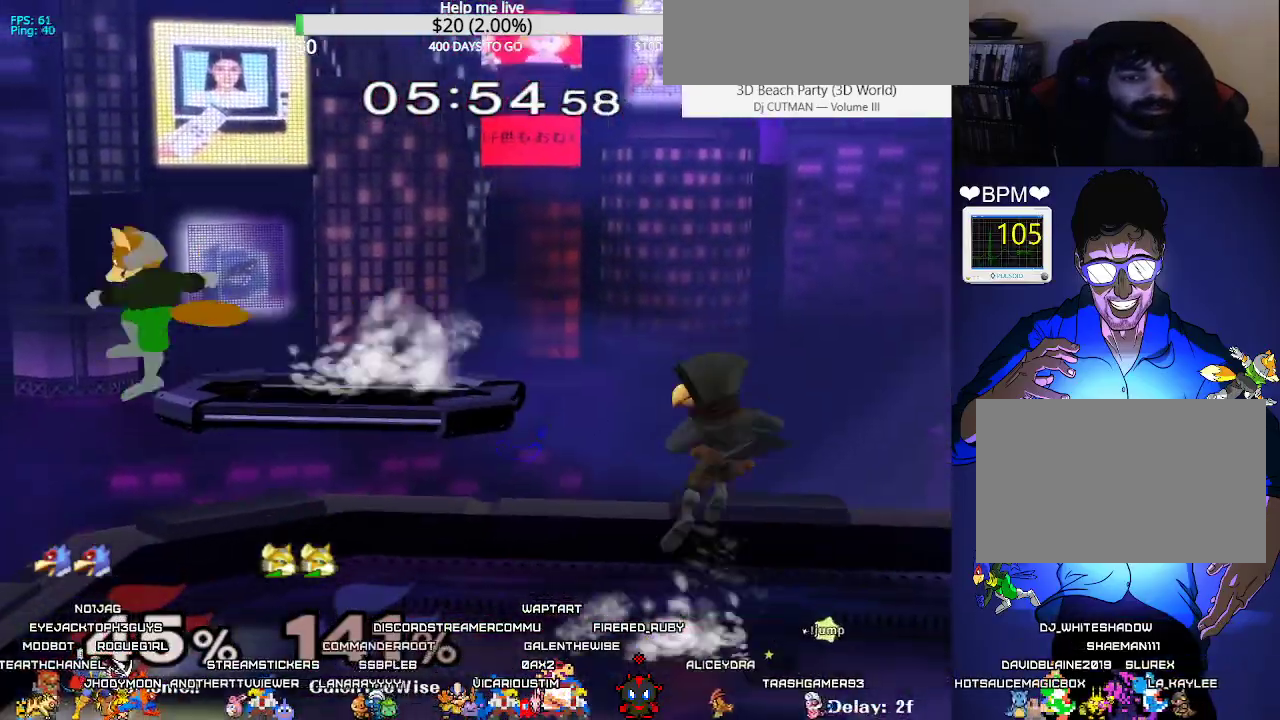
{"buttons": ["L1"], "events": [[50, "DPAD_LEFT", "up"], [100, "DPAD_DOWN", "up"], [167, "DPAD_LEFT", "down"], [217, "DPAD_LEFT", "up"], [267, "DPAD_RIGHT", "down"], [300, "L1", "down"], [333, "DPAD_RIGHT", "up"]]}
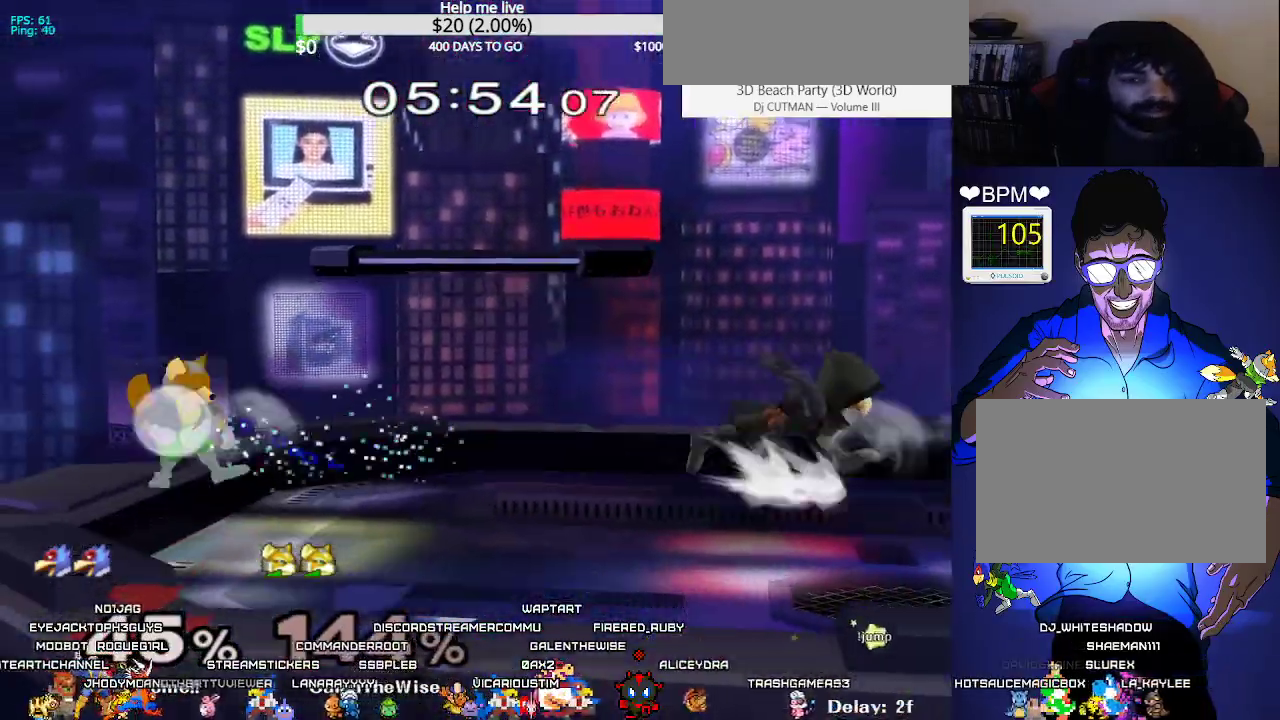
{"buttons": ["DPAD_LEFT"], "events": [[50, "X", "down"], [167, "DPAD_LEFT", "down"], [200, "L1", "up"], [333, "X", "up"]]}
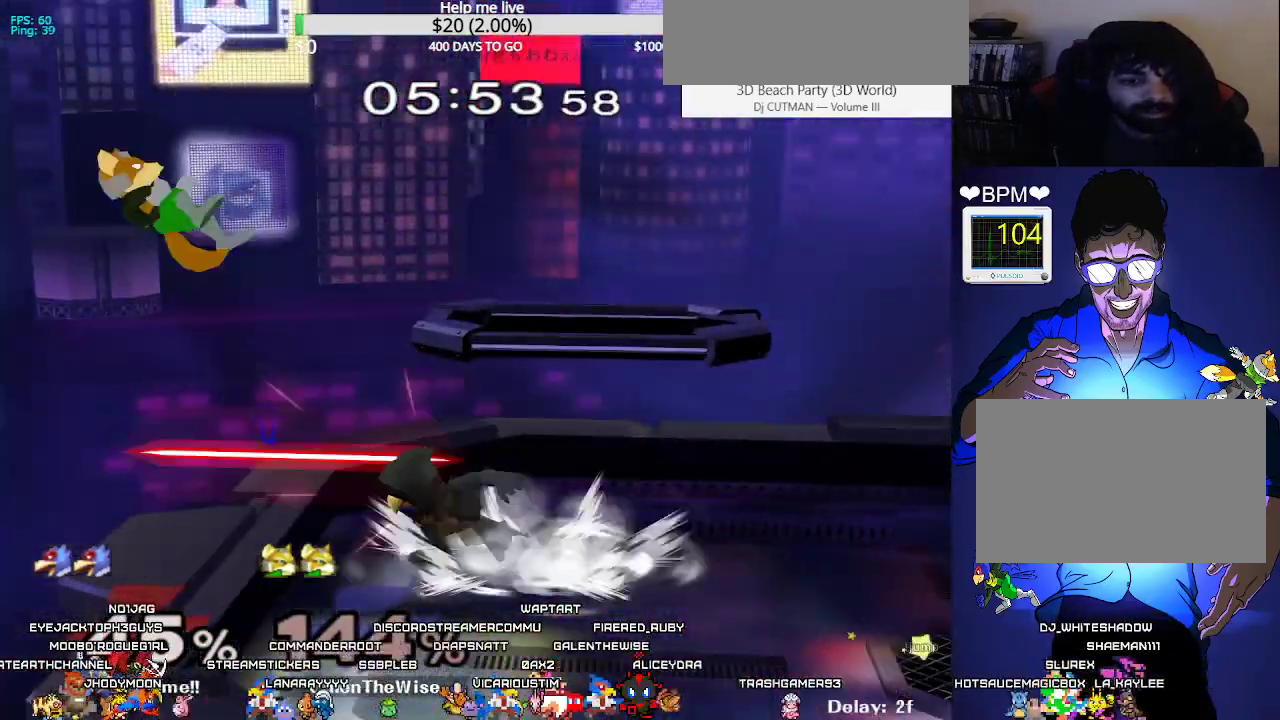
{"buttons": ["B", "DPAD_DOWN"], "events": [[117, "DPAD_LEFT", "up"], [417, "DPAD_DOWN", "down"], [467, "B", "down"]]}
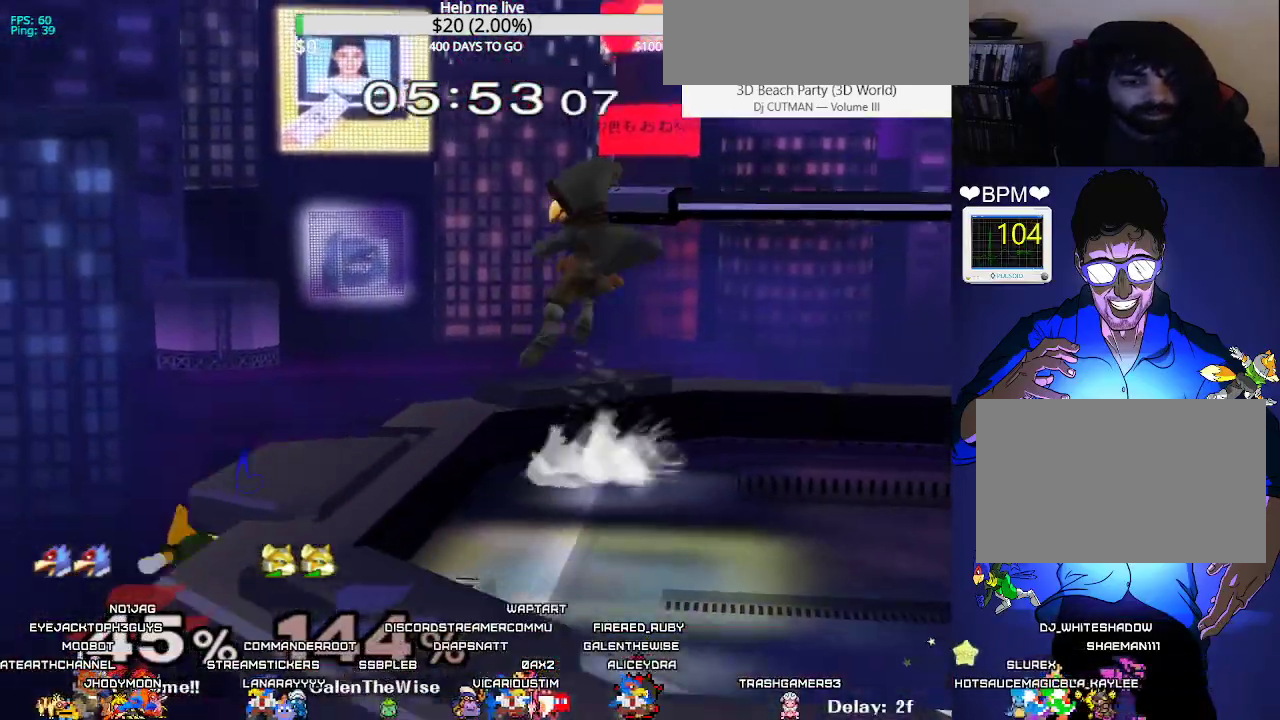
{"buttons": [], "events": [[17, "B", "up"], [67, "DPAD_DOWN", "up"], [67, "DPAD_UP", "down"], [100, "B", "down"], [167, "B", "up"], [200, "DPAD_UP", "up"]]}
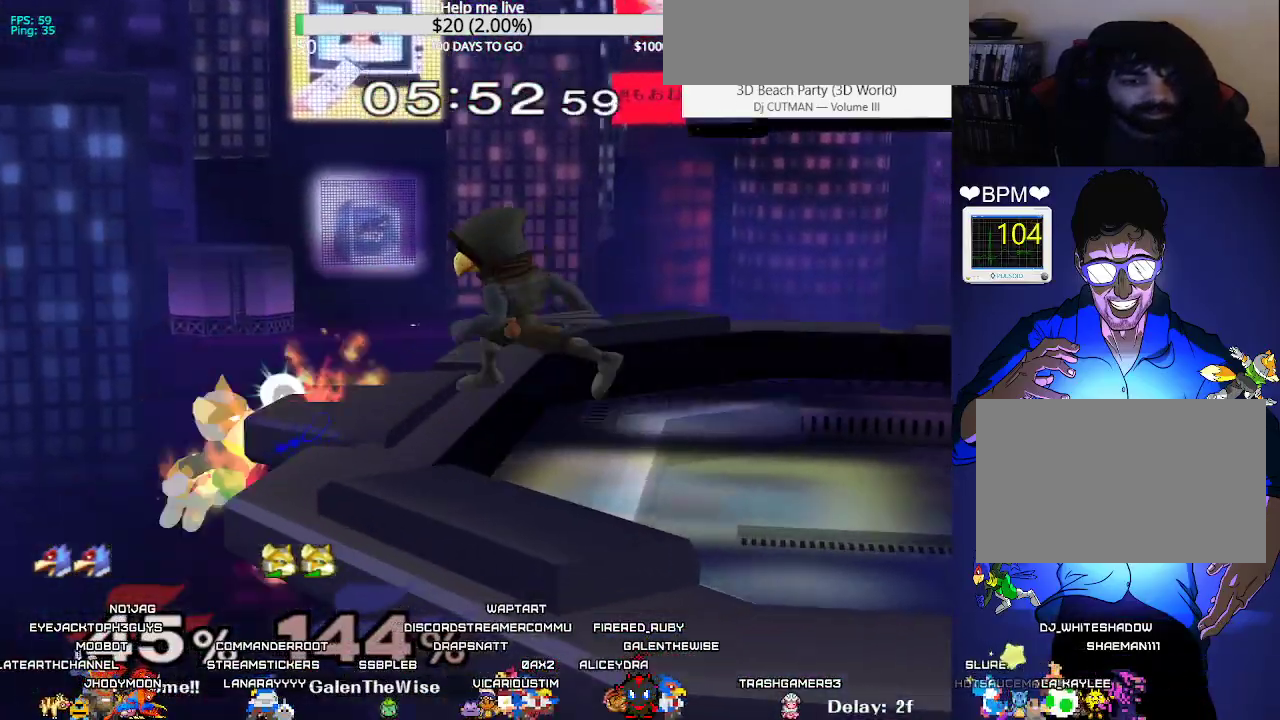
{"buttons": ["DPAD_RIGHT"], "events": [[33, "DPAD_DOWN", "down"], [67, "DPAD_RIGHT", "down"], [67, "Y", "down"], [133, "R1", "down"], [150, "Y", "up"], [183, "R1", "up"], [233, "DPAD_DOWN", "up"], [233, "DPAD_RIGHT", "up"], [333, "DPAD_RIGHT", "down"], [367, "X", "down"], [383, "X", "up"]]}
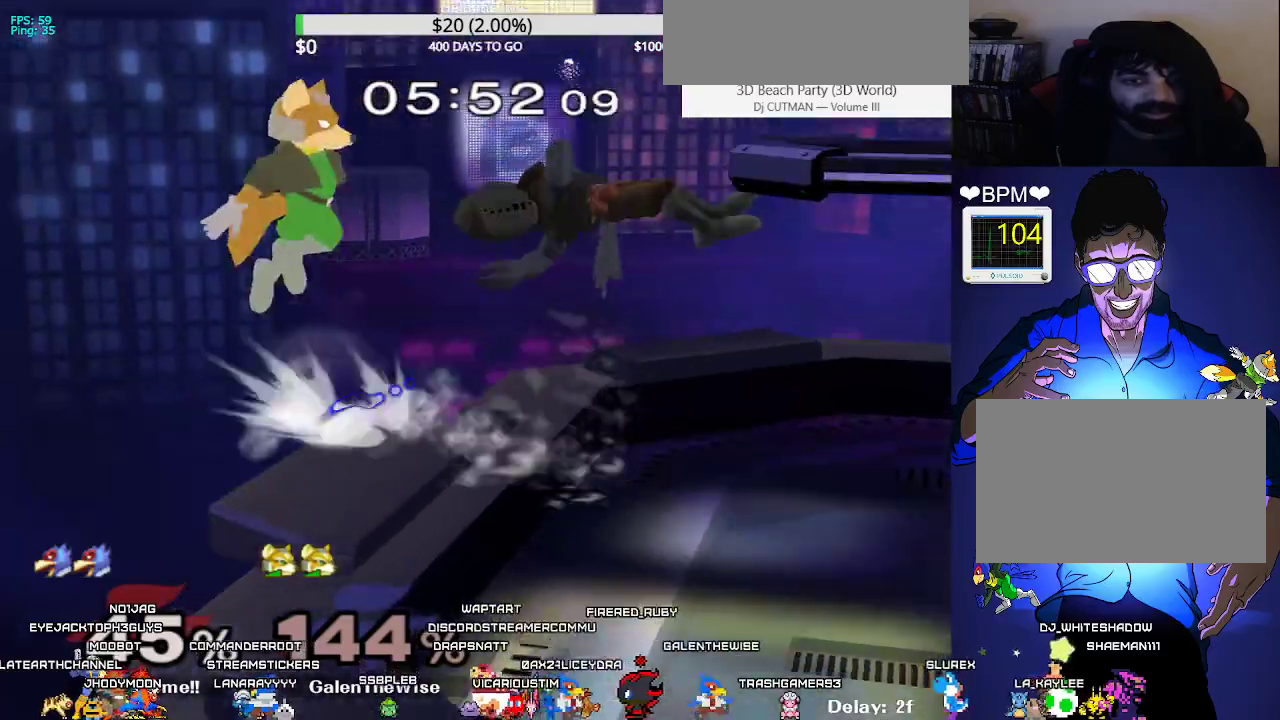
{"buttons": ["L1", "DPAD_DOWN", "DPAD_RIGHT"], "events": [[200, "DPAD_DOWN", "down"], [283, "L1", "down"]]}
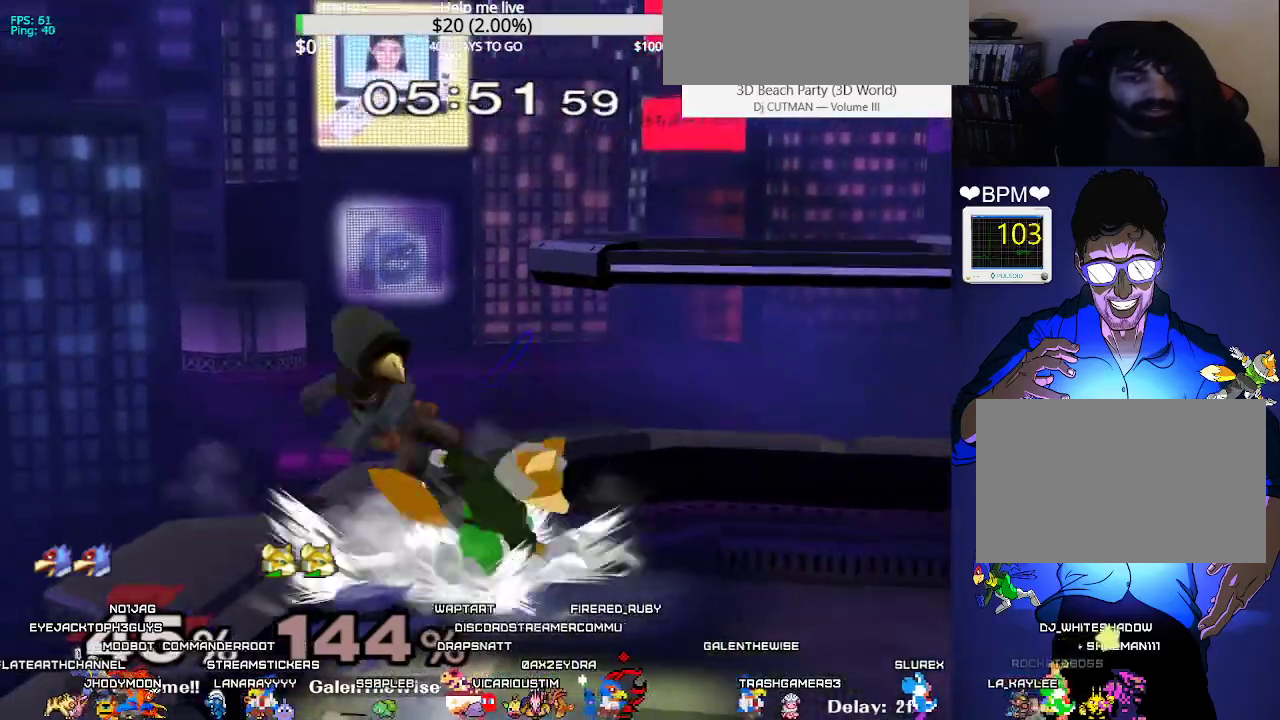
{"buttons": ["DPAD_LEFT"], "events": [[133, "DPAD_DOWN", "up"], [267, "X", "down"], [300, "X", "up"], [333, "C_LEFT", "down"], [367, "L1", "up"], [383, "C_LEFT", "up"], [383, "DPAD_RIGHT", "up"], [500, "DPAD_LEFT", "down"]]}
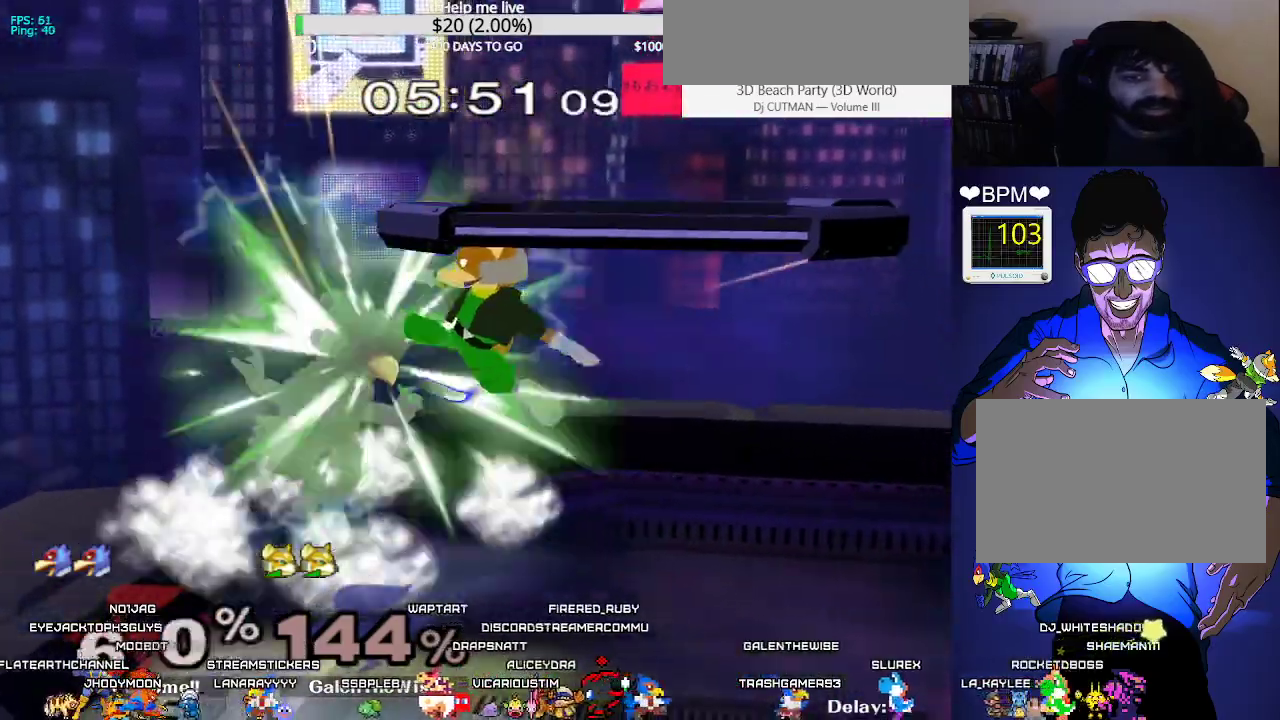
{"buttons": ["X", "DPAD_LEFT"], "events": [[117, "DPAD_DOWN", "down"], [133, "DPAD_UP", "down"], [150, "Z", "down"], [217, "DPAD_UP", "up"], [217, "Z", "up"], [233, "DPAD_LEFT", "up"], [250, "DPAD_DOWN", "up"], [417, "X", "down"], [467, "DPAD_LEFT", "down"]]}
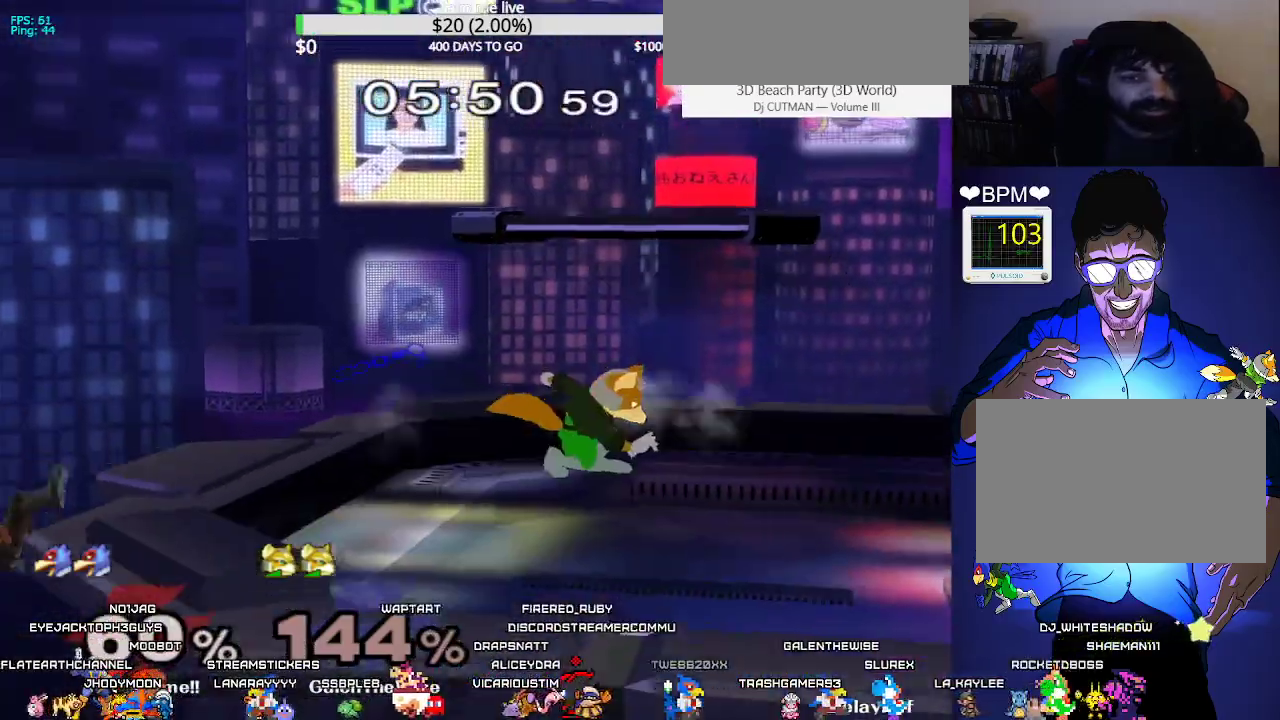
{"buttons": ["DPAD_LEFT"], "events": [[200, "X", "up"], [217, "DPAD_DOWN", "down"], [317, "DPAD_LEFT", "up"], [383, "DPAD_DOWN", "up"], [450, "DPAD_LEFT", "down"]]}
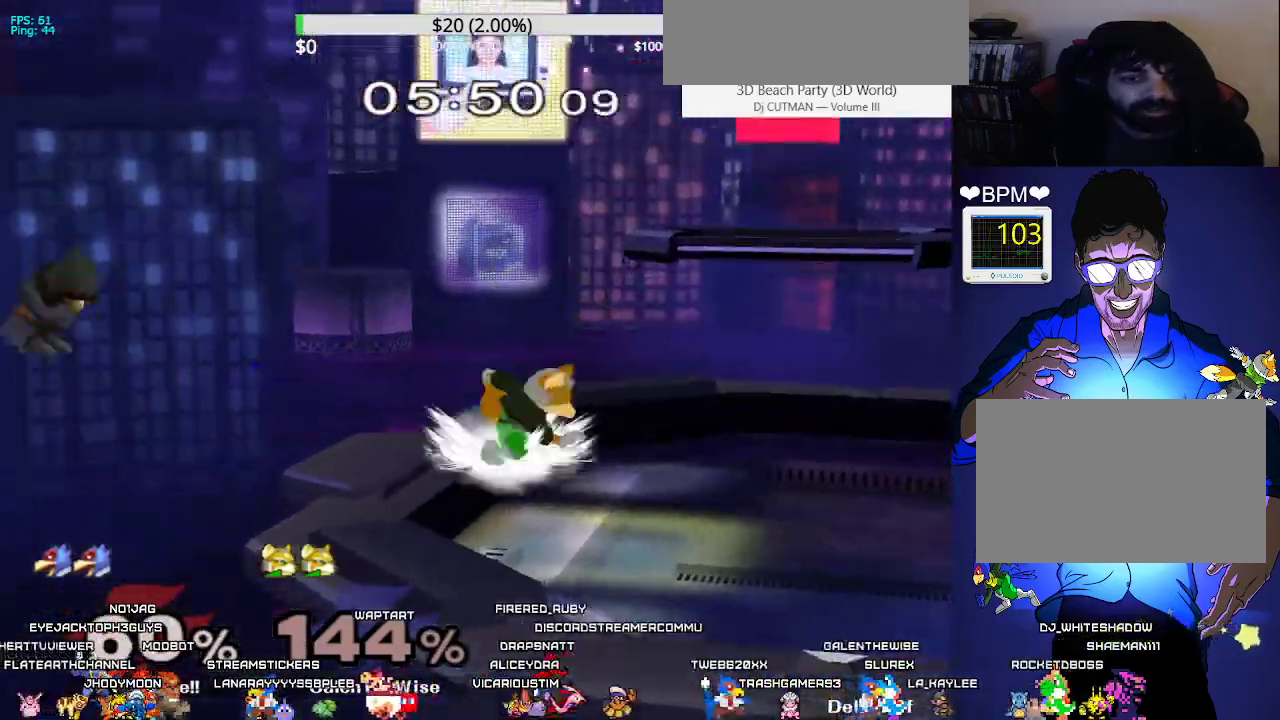
{"buttons": [], "events": [[50, "A", "down"], [83, "A", "up"], [100, "DPAD_LEFT", "up"]]}
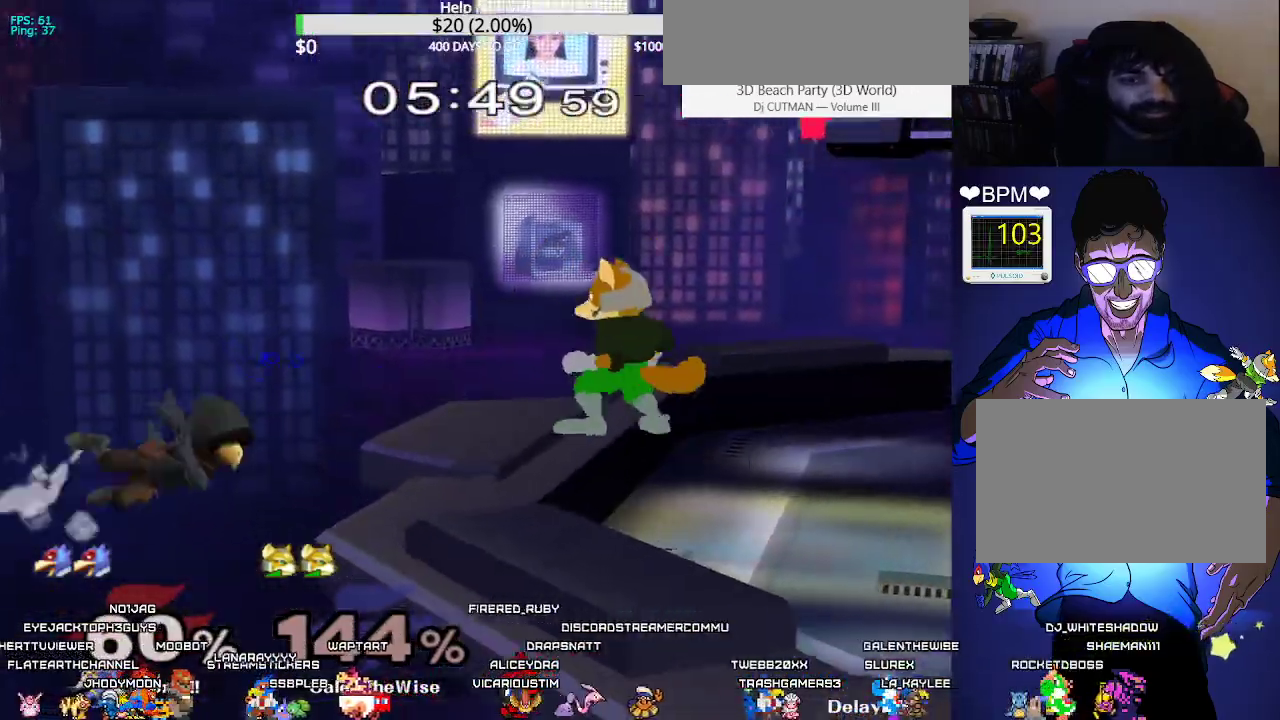
{"buttons": ["X", "L1"], "events": [[100, "DPAD_RIGHT", "down"], [233, "DPAD_RIGHT", "up"], [383, "L1", "down"], [500, "X", "down"]]}
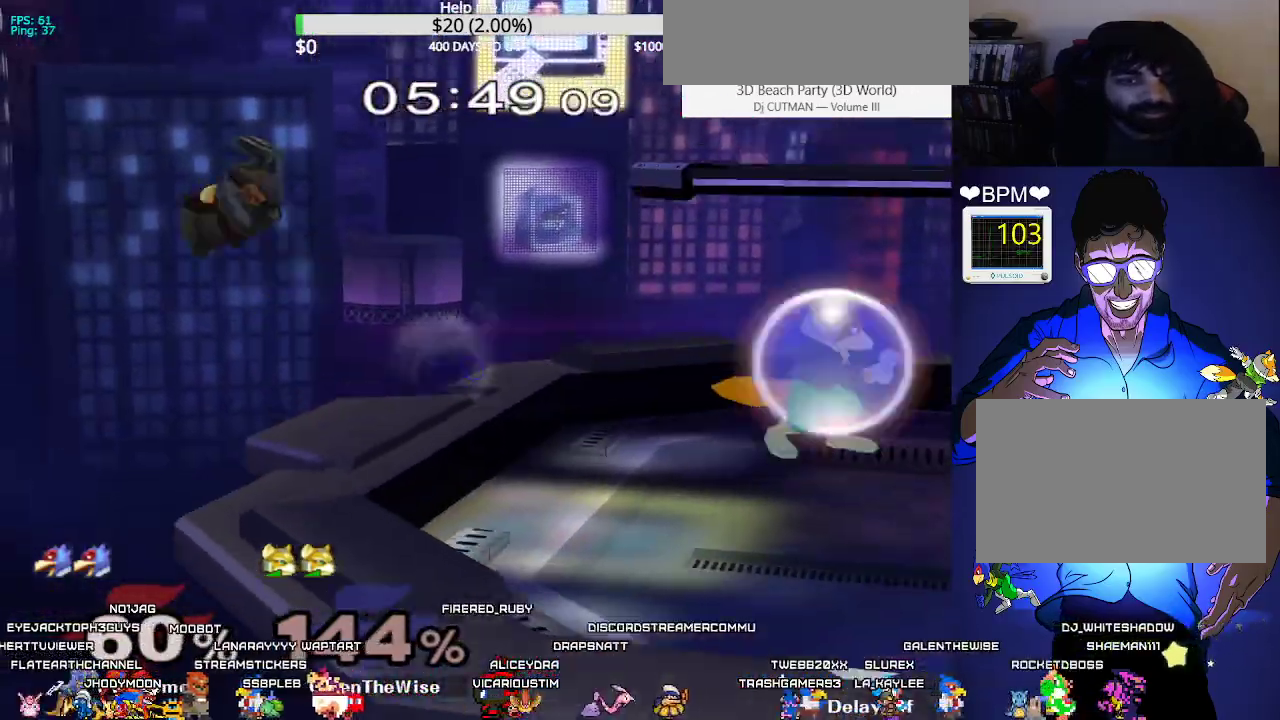
{"buttons": ["X", "DPAD_DOWN", "DPAD_RIGHT"], "events": [[50, "DPAD_LEFT", "down"], [267, "X", "up"], [333, "L1", "up"], [350, "DPAD_DOWN", "down"], [400, "DPAD_LEFT", "up"], [450, "DPAD_RIGHT", "down"], [483, "X", "down"]]}
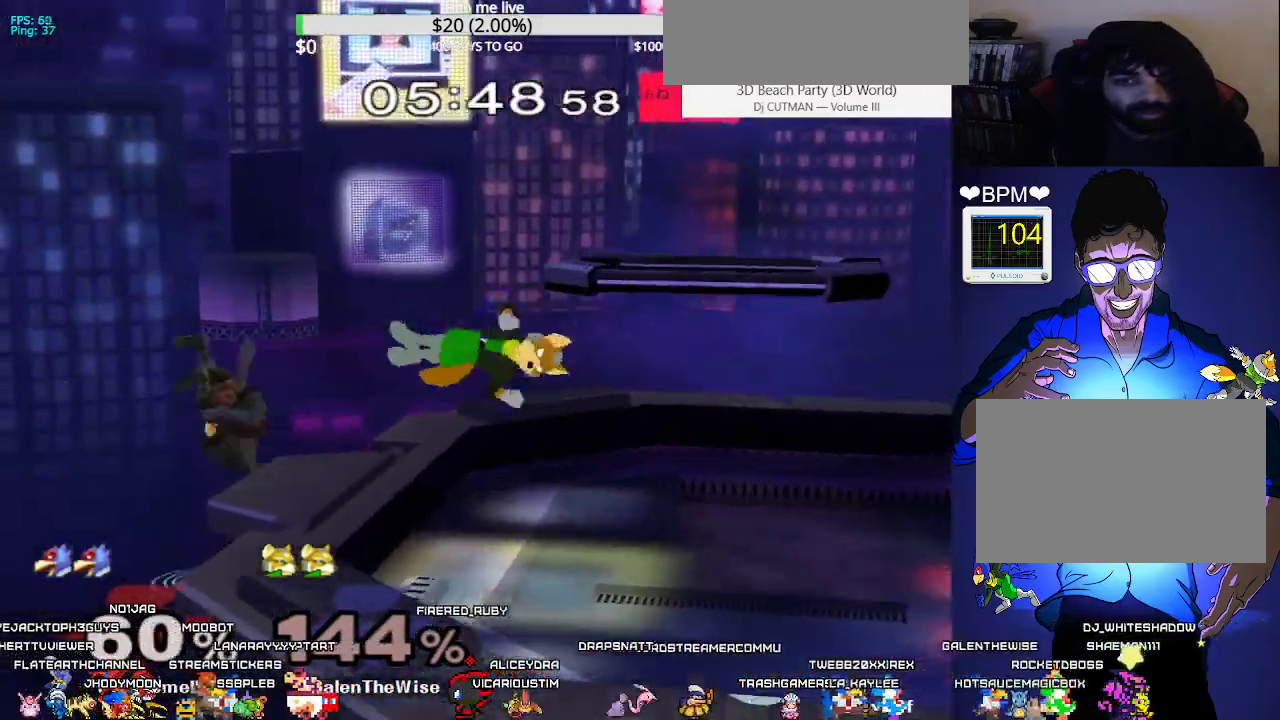
{"buttons": [], "events": [[33, "DPAD_DOWN", "up"], [300, "X", "up"], [333, "DPAD_DOWN", "down"], [400, "DPAD_RIGHT", "up"], [433, "DPAD_DOWN", "up"]]}
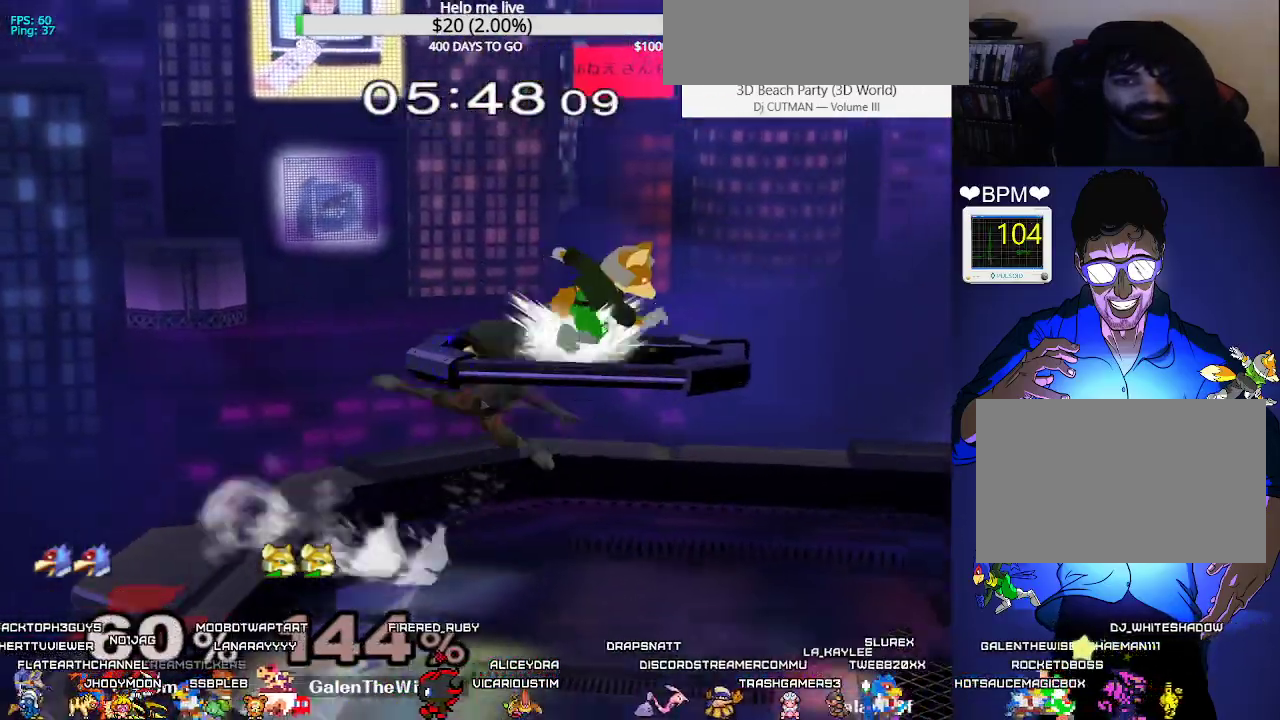
{"buttons": ["Z", "DPAD_DOWN", "DPAD_RIGHT"]}
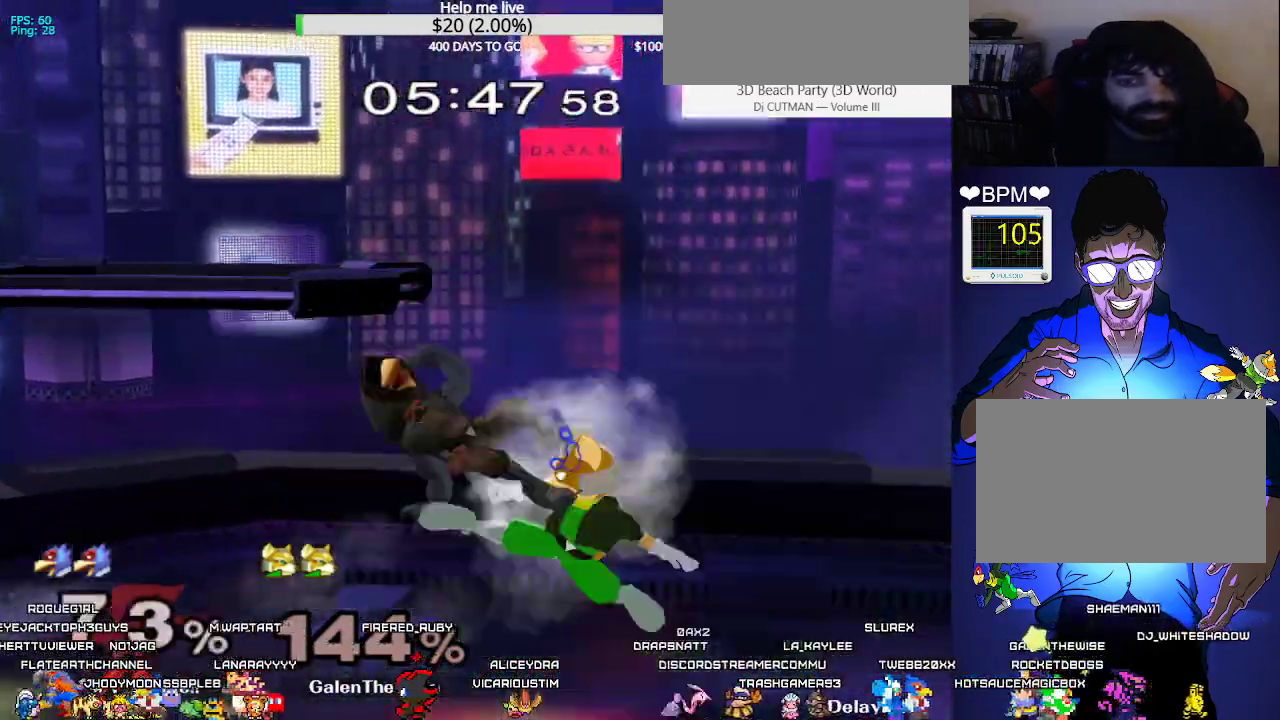
{"buttons": ["DPAD_DOWN"], "events": [[17, "DPAD_RIGHT", "up"], [17, "Z", "up"], [50, "DPAD_DOWN", "up"], [150, "DPAD_LEFT", "down"], [217, "X", "down"], [233, "X", "up"], [300, "DPAD_LEFT", "up"], [467, "DPAD_DOWN", "down"]]}
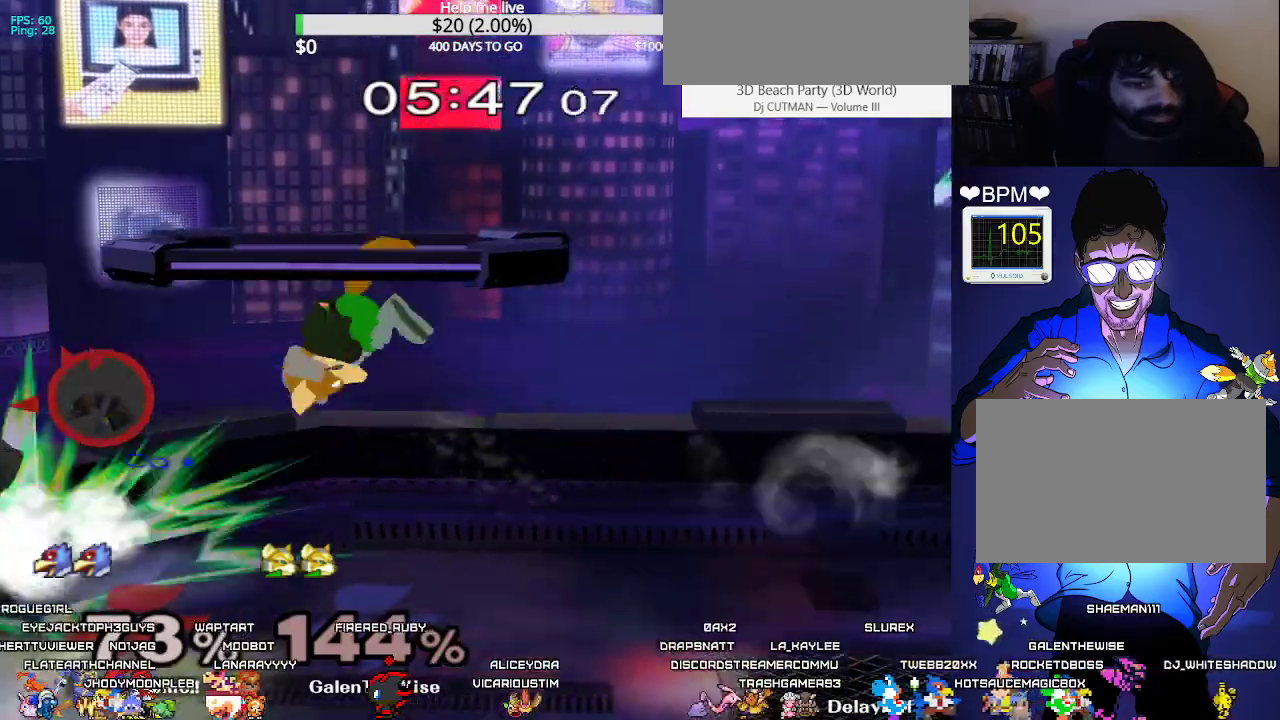
{"buttons": [], "events": [[33, "DPAD_DOWN", "up"], [133, "DPAD_RIGHT", "down"], [250, "DPAD_RIGHT", "up"], [417, "DPAD_LEFT", "down"], [483, "DPAD_LEFT", "up"]]}